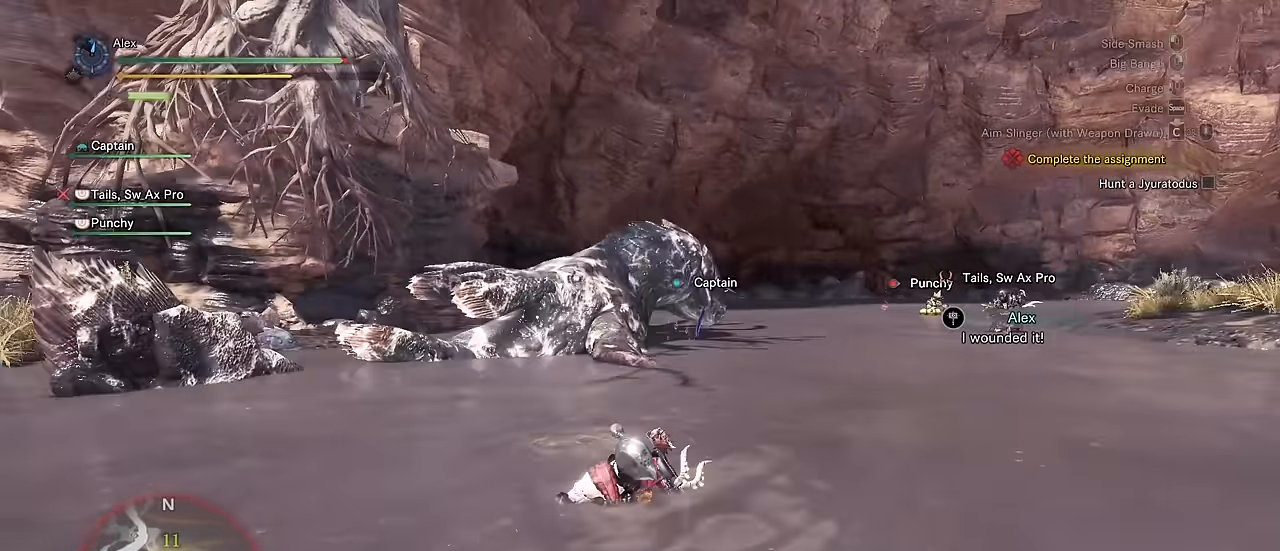
Gameplay with keyboard and mouse; each line is a JSON object with the keys and mouse buttons held at the frame after it. "events" lists presses ("down") and releases ("up") of "1", "2", "3", "4", "5", "a", "alt", "c", "caps_lock", "ctrl", "d", "e", "f", "g", "q", "r", "s", "shift", "space", "t", "tab", "v", "w", "x", "z", "mouse_left", "mouse_wheel" and "mouse_right" between this image and that frame as [ms after this image, input, new state], when the widget could be followed in between. "mouse_left", "mouse_wheel", "mouse_right" = the "left", "wheel", "right" buttons of the "mouse" list. No other keys are recorded. "wheel" means that the mouse wheel is clicked or scrolled. Not read: mouse_move.
{"keys": ["d", "v"], "mouse": [], "events": []}
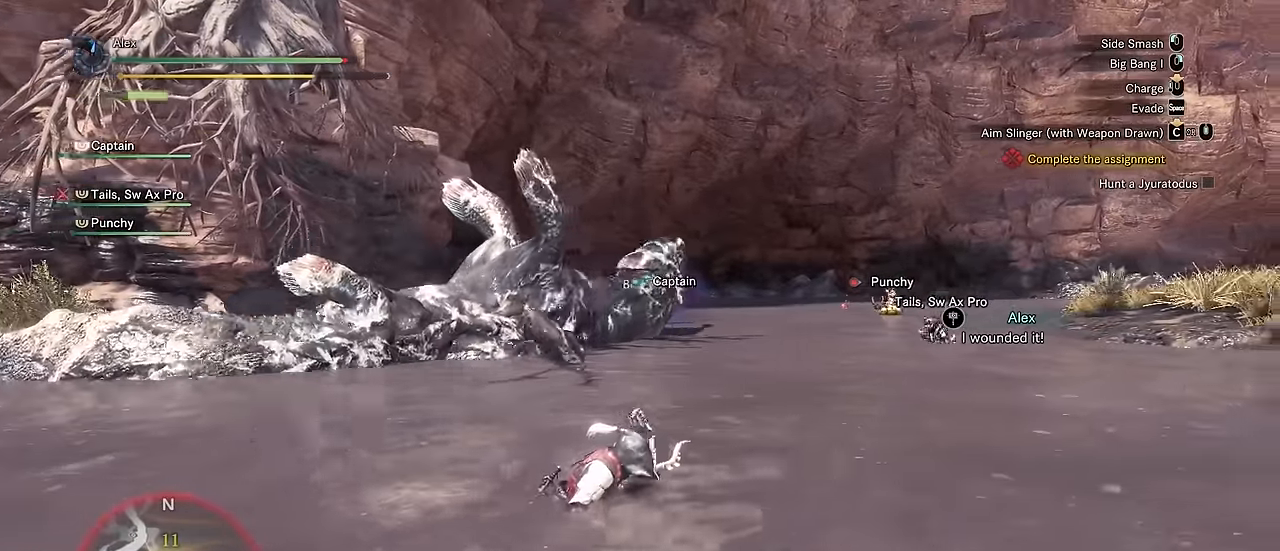
{"keys": ["v", "w"], "mouse": [], "events": [[50, "d", "up"], [183, "w", "down"]]}
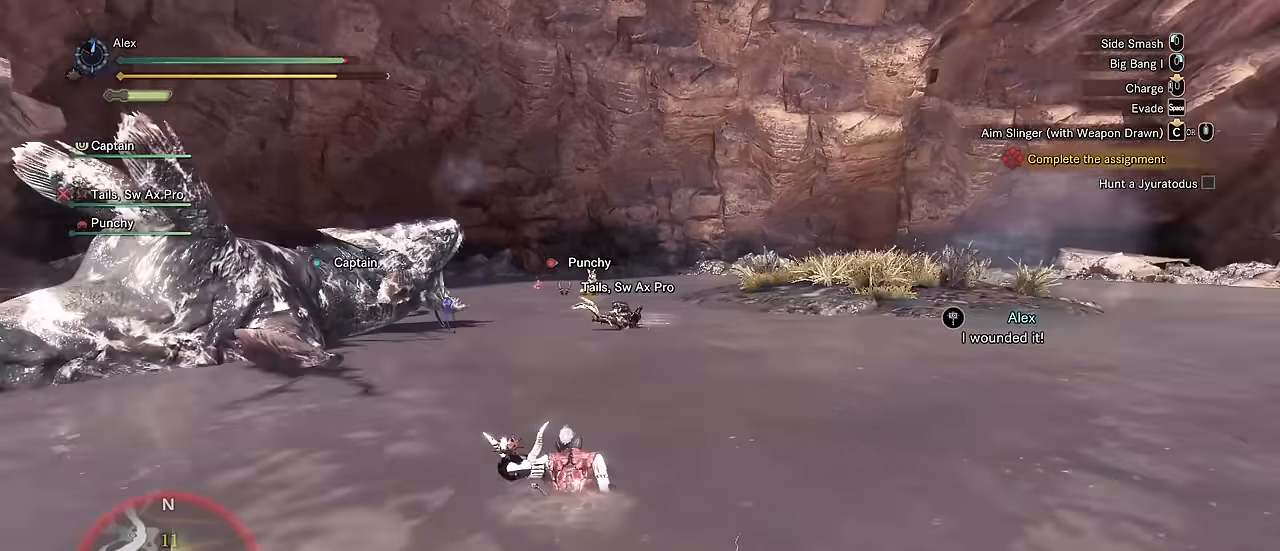
{"keys": ["v", "w"], "mouse": [], "events": []}
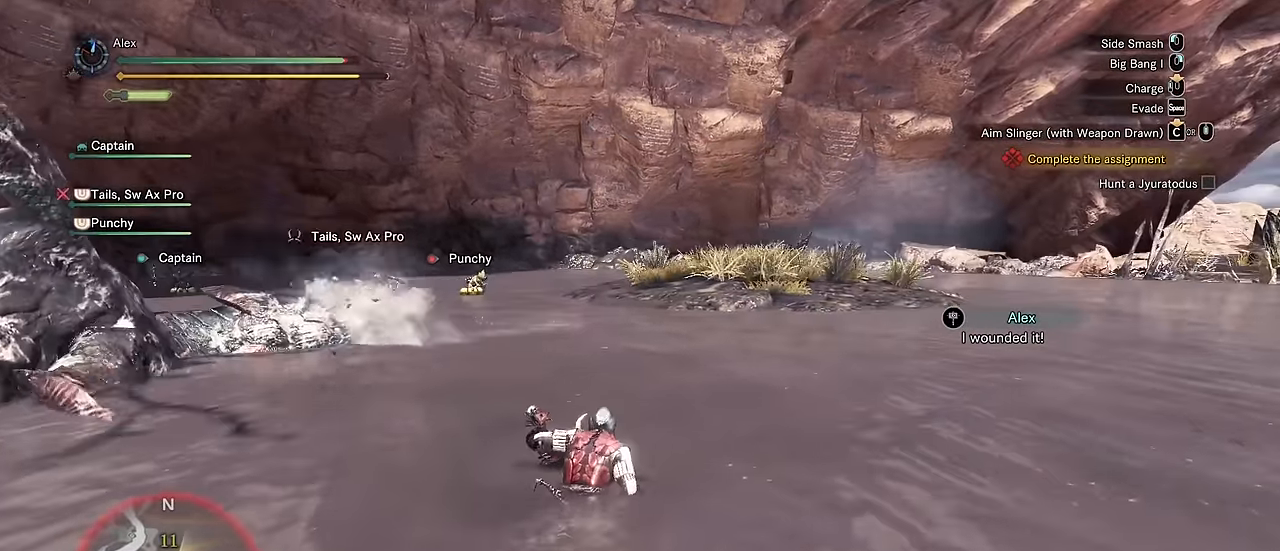
{"keys": ["v", "w"], "mouse": [], "events": [[167, "w", "up"], [217, "w", "down"]]}
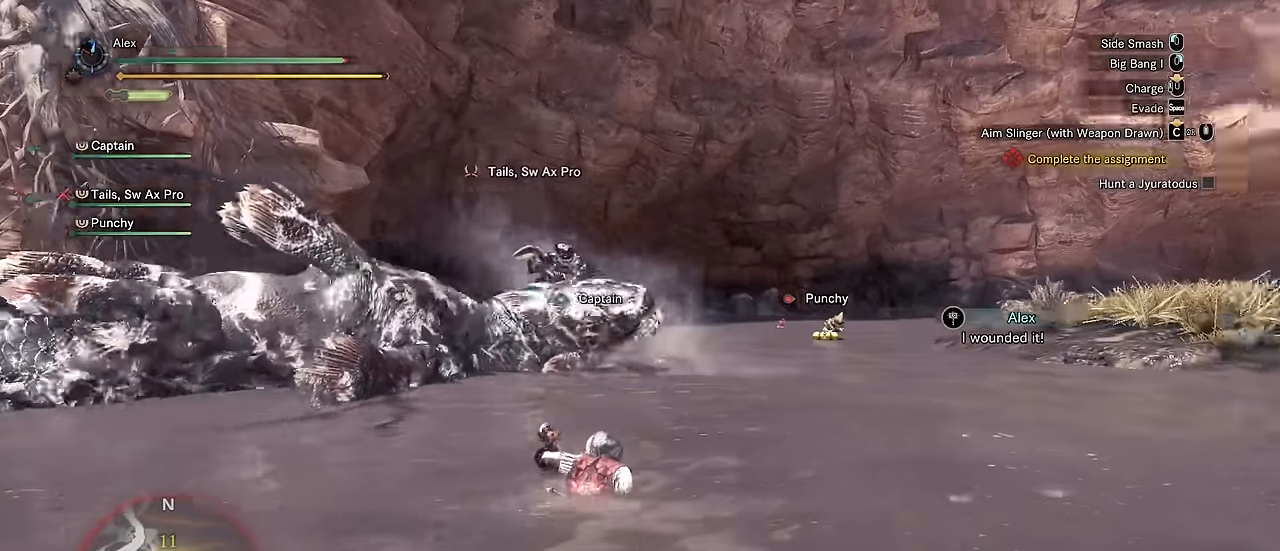
{"keys": ["d", "v", "w"], "mouse": [], "events": [[333, "d", "down"]]}
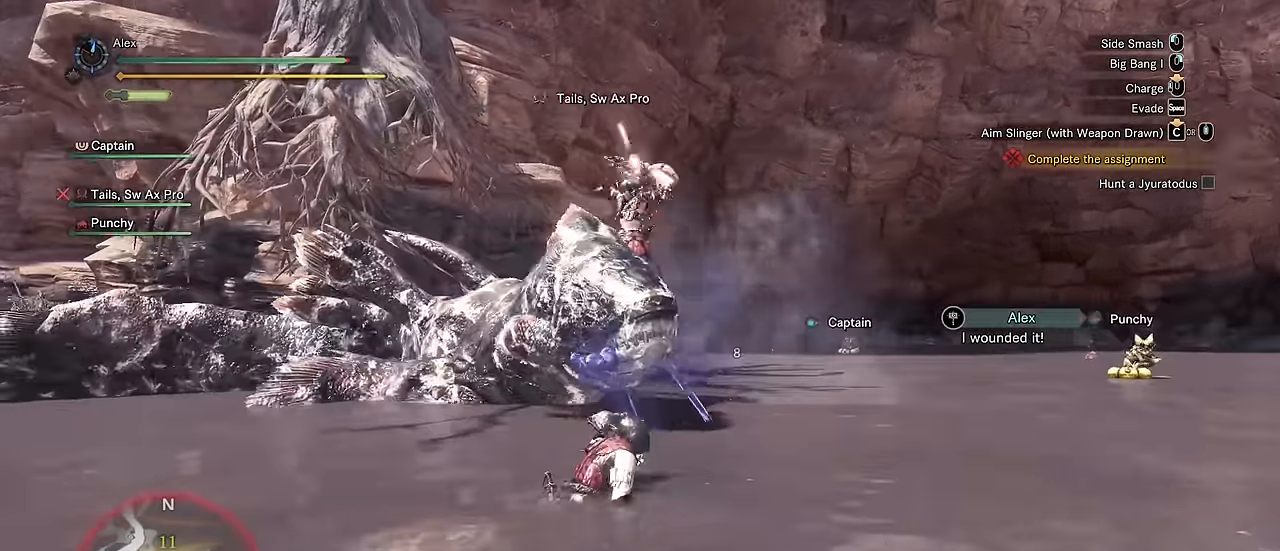
{"keys": ["v"], "mouse": [], "events": [[350, "d", "up"], [483, "w", "up"]]}
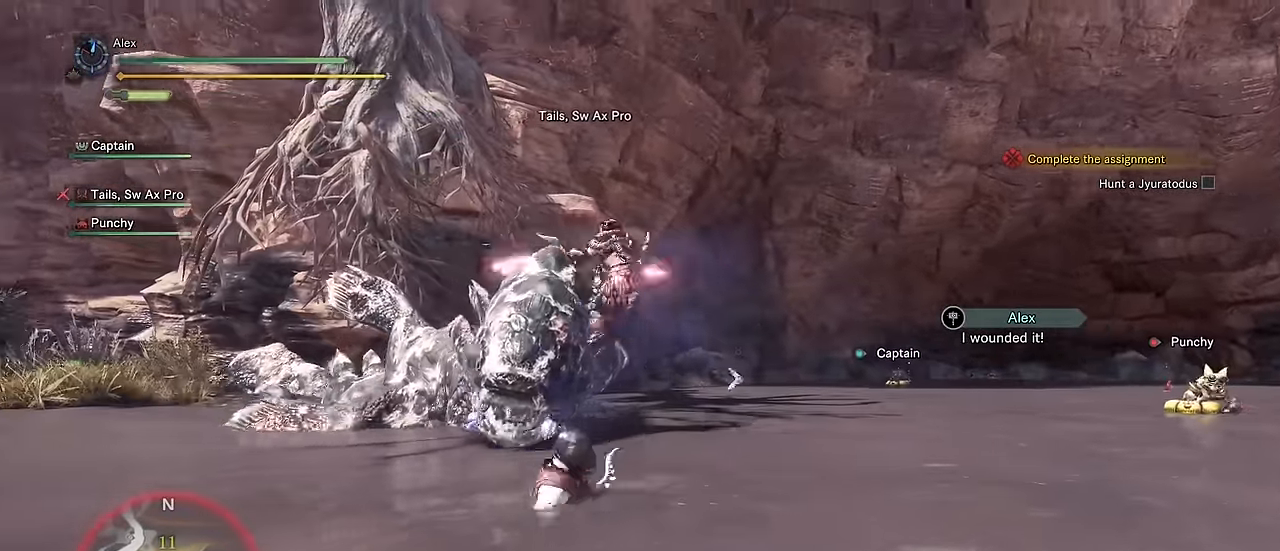
{"keys": ["a", "v"], "mouse": [], "events": [[317, "a", "down"]]}
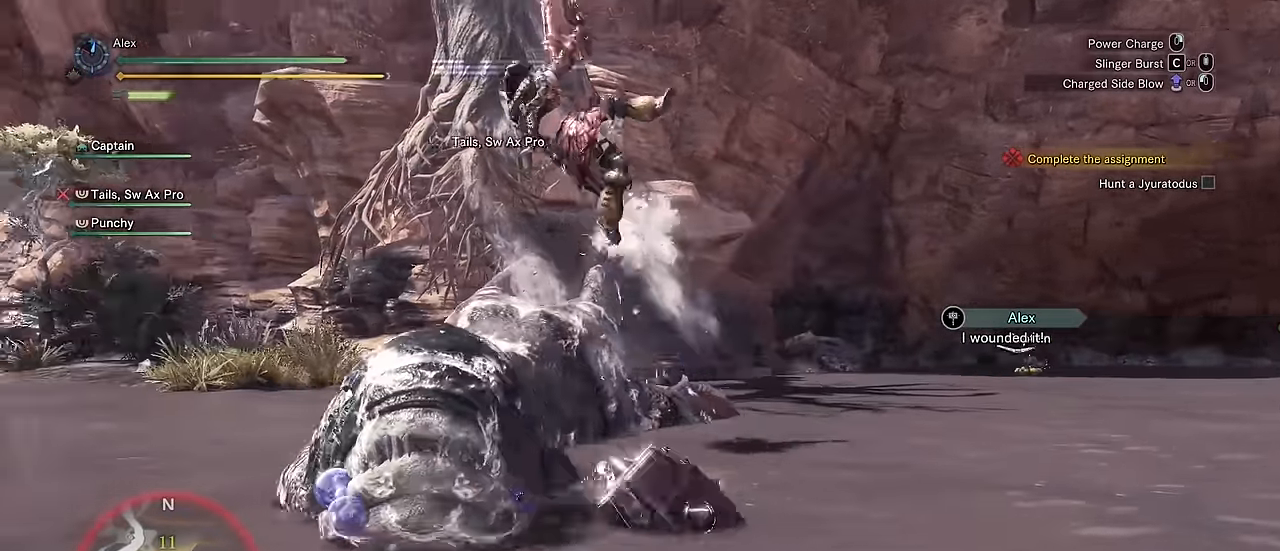
{"keys": ["a", "v"], "mouse": [], "events": [[133, "v", "up"], [383, "v", "down"]]}
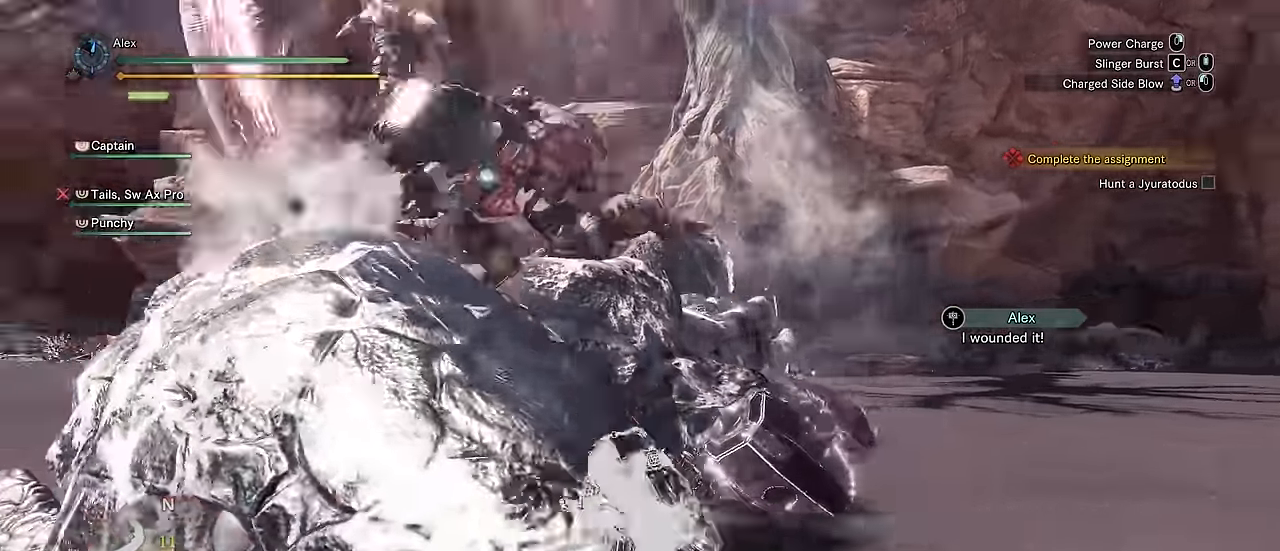
{"keys": ["s", "v"], "mouse": [], "events": [[100, "s", "down"], [300, "a", "up"]]}
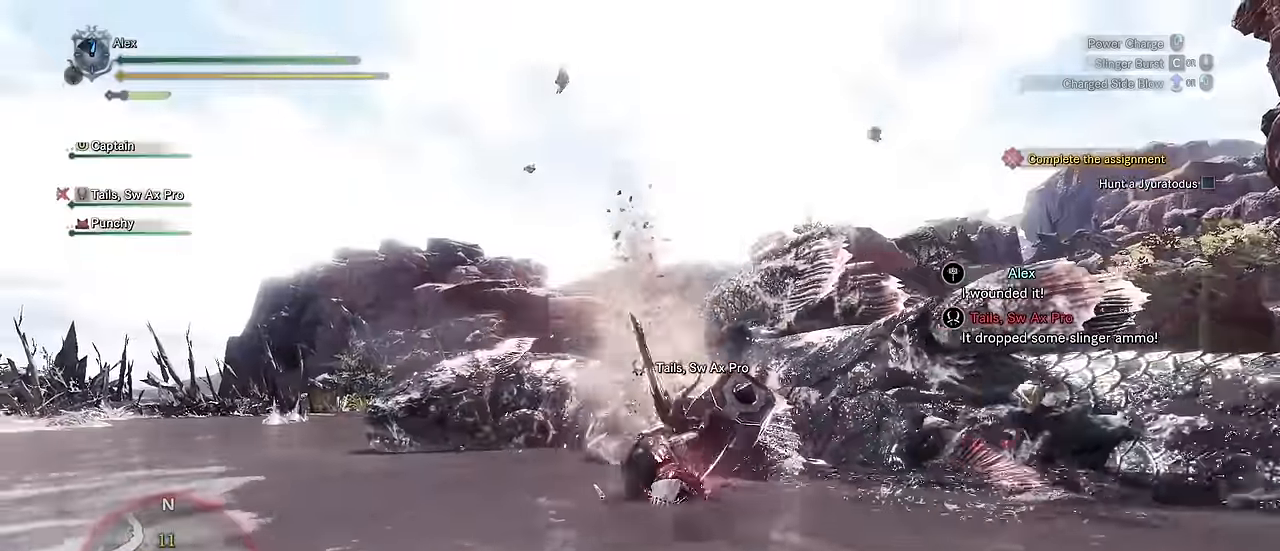
{"keys": ["s", "v"], "mouse": [], "events": []}
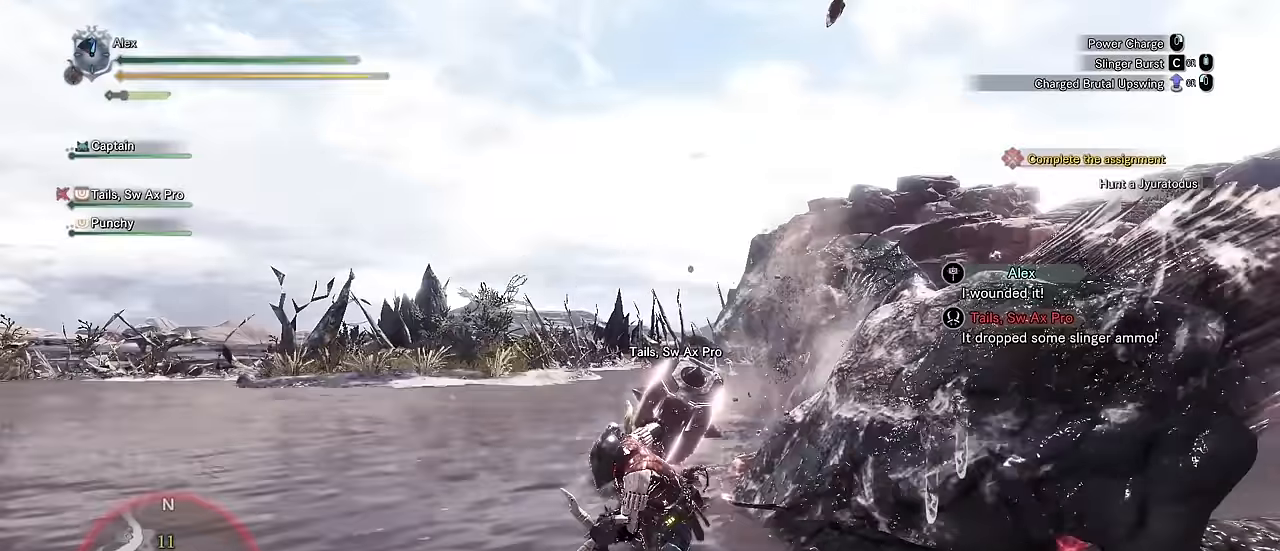
{"keys": ["a", "v"], "mouse": [], "events": [[50, "a", "down"], [183, "s", "up"]]}
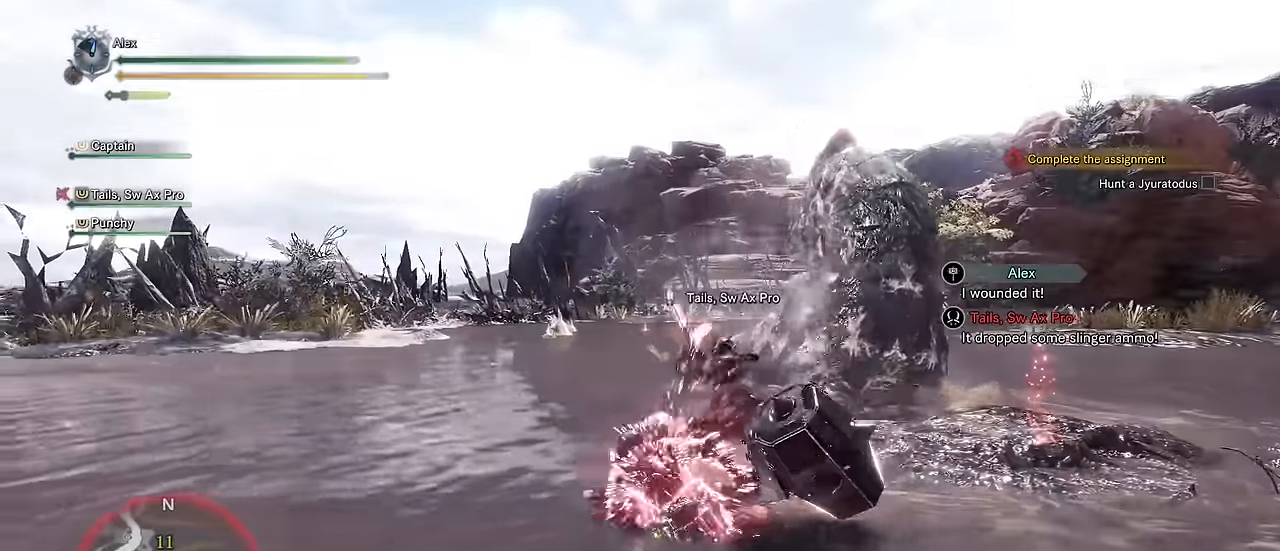
{"keys": ["a", "v", "w"], "mouse": [], "events": [[350, "w", "down"]]}
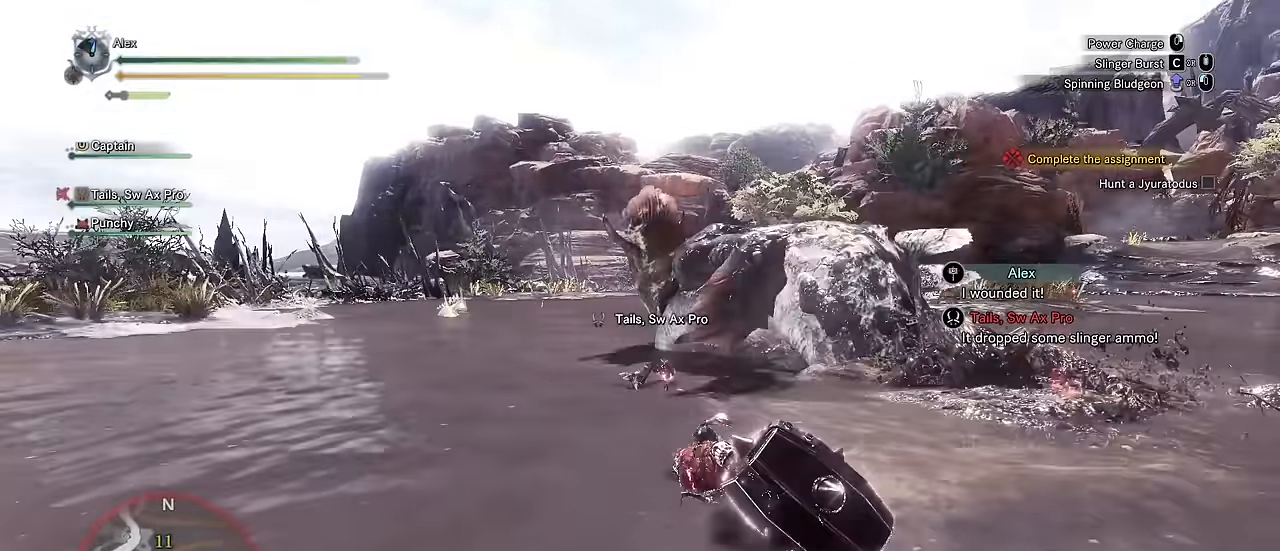
{"keys": ["a", "v", "w"], "mouse": [], "events": [[83, "w", "up"], [467, "w", "down"]]}
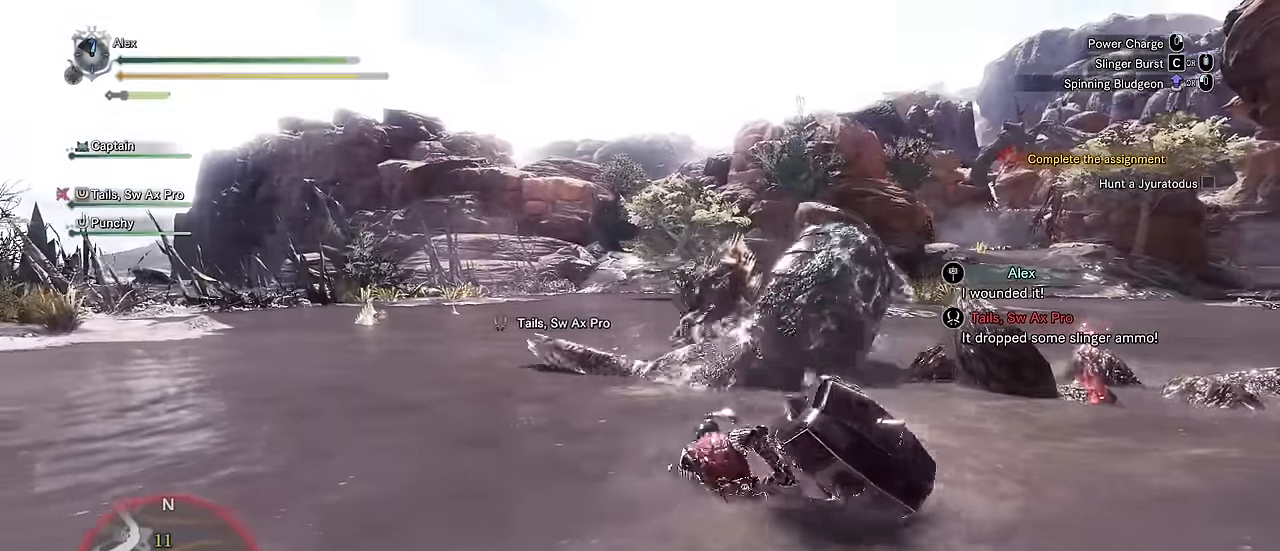
{"keys": ["a", "v", "w"], "mouse": [], "events": []}
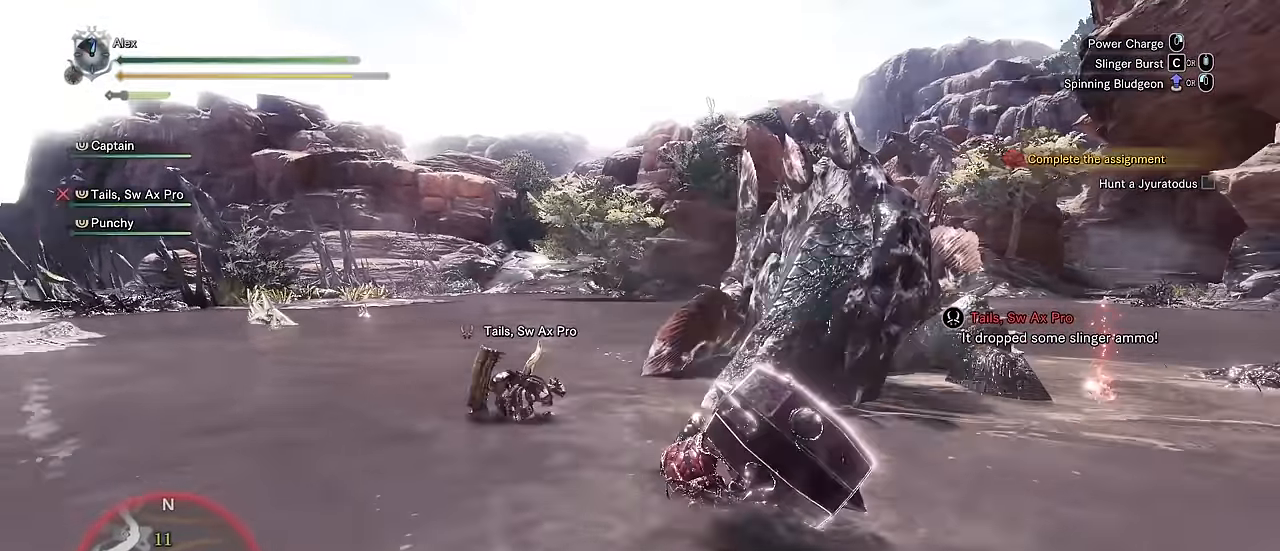
{"keys": ["a", "v", "w"], "mouse": [], "events": [[167, "w", "up"], [450, "w", "down"]]}
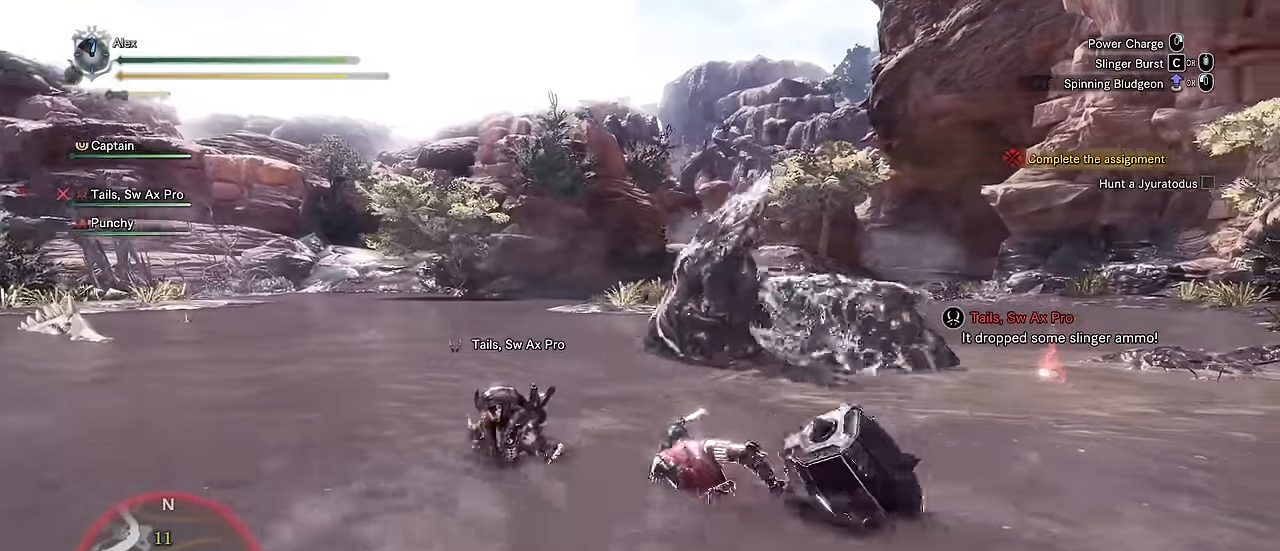
{"keys": ["v", "w"], "mouse": [], "events": [[133, "a", "up"]]}
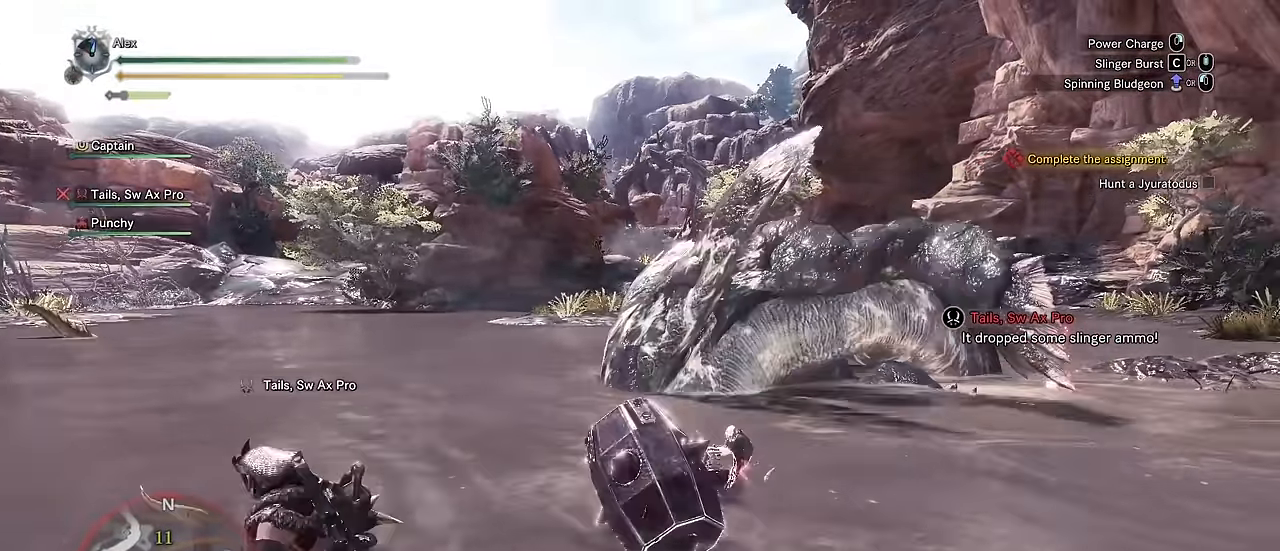
{"keys": ["v", "w"], "mouse": [], "events": []}
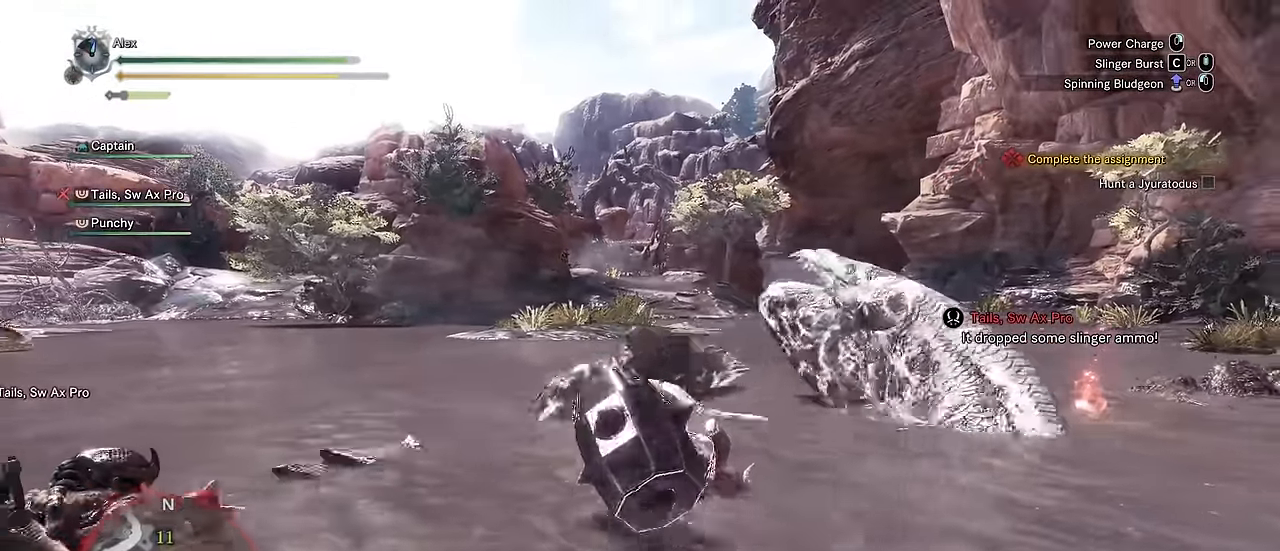
{"keys": [], "mouse": [], "events": [[67, "w", "up"], [117, "v", "up"]]}
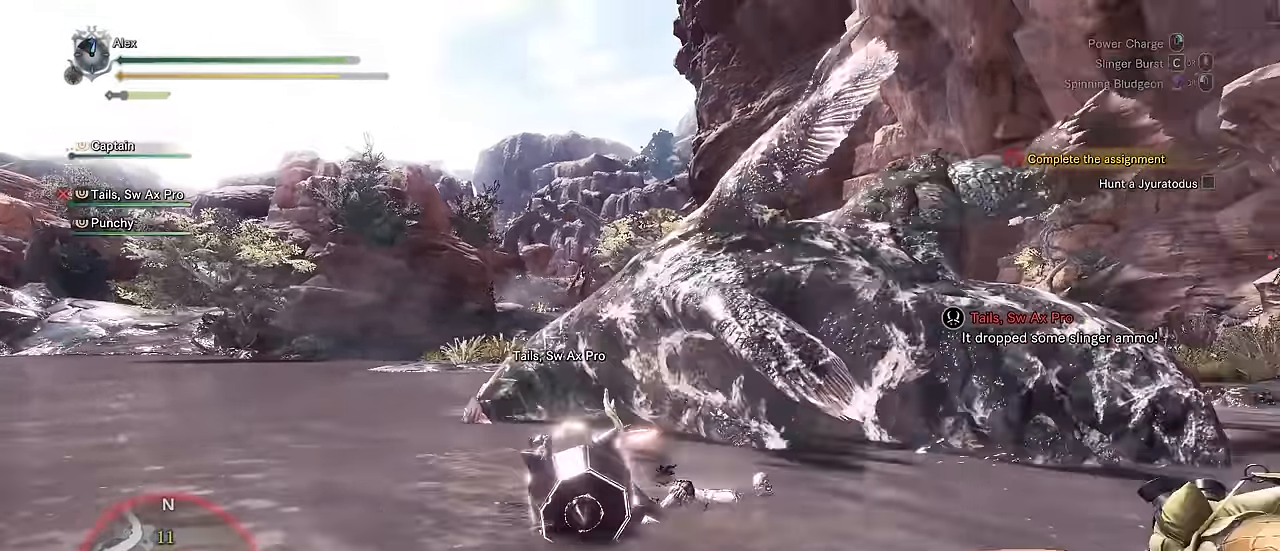
{"keys": [], "mouse": [], "events": []}
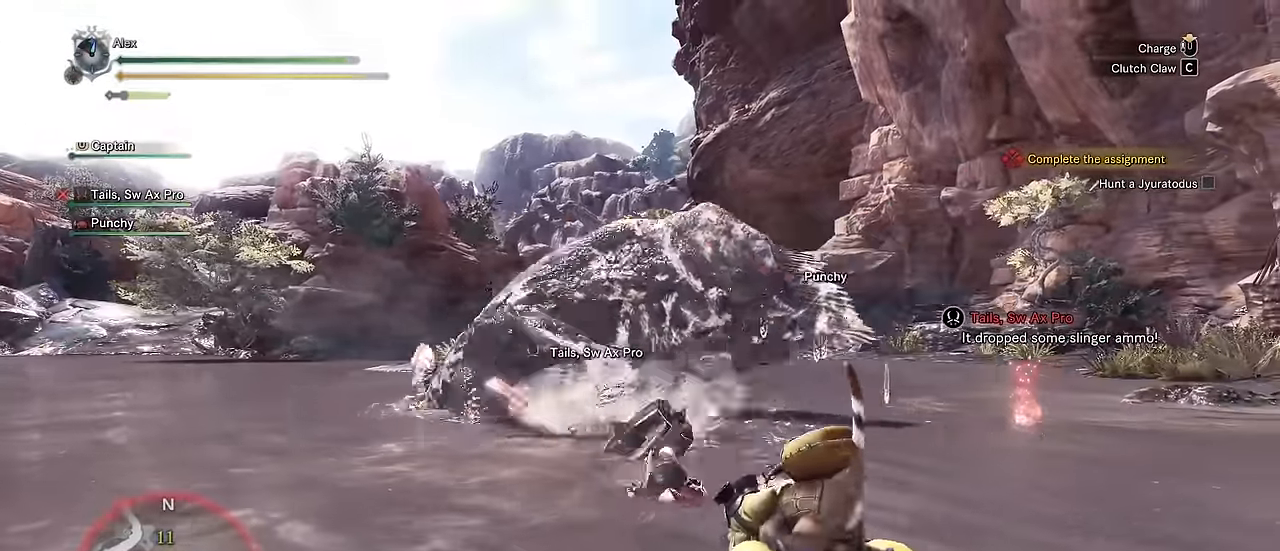
{"keys": [], "mouse": [], "events": []}
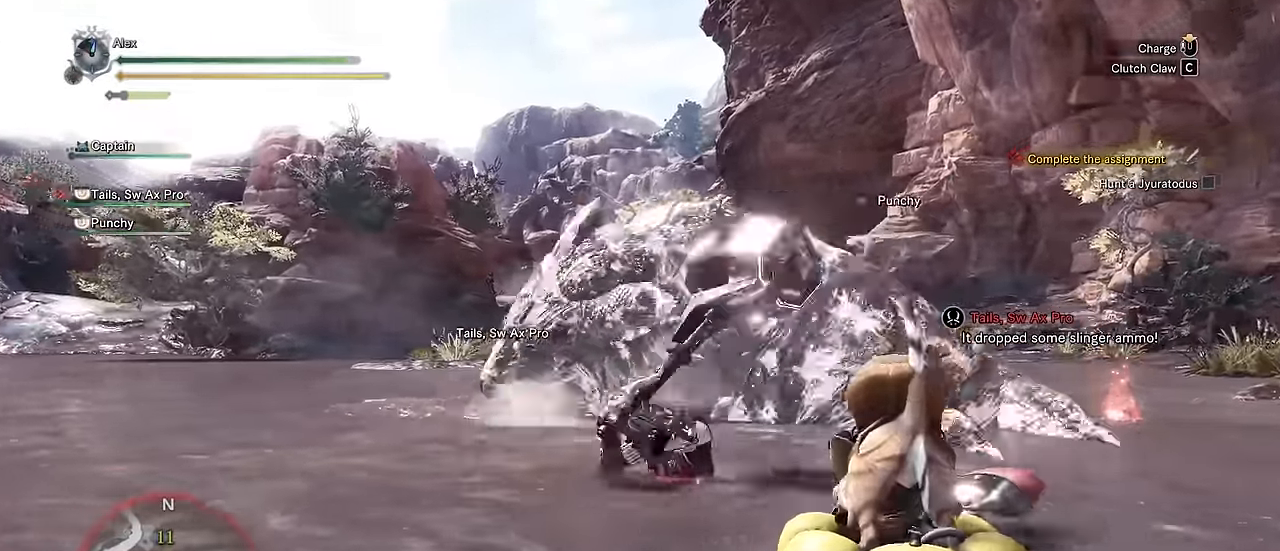
{"keys": ["c"], "mouse": [], "events": [[501, "c", "down"]]}
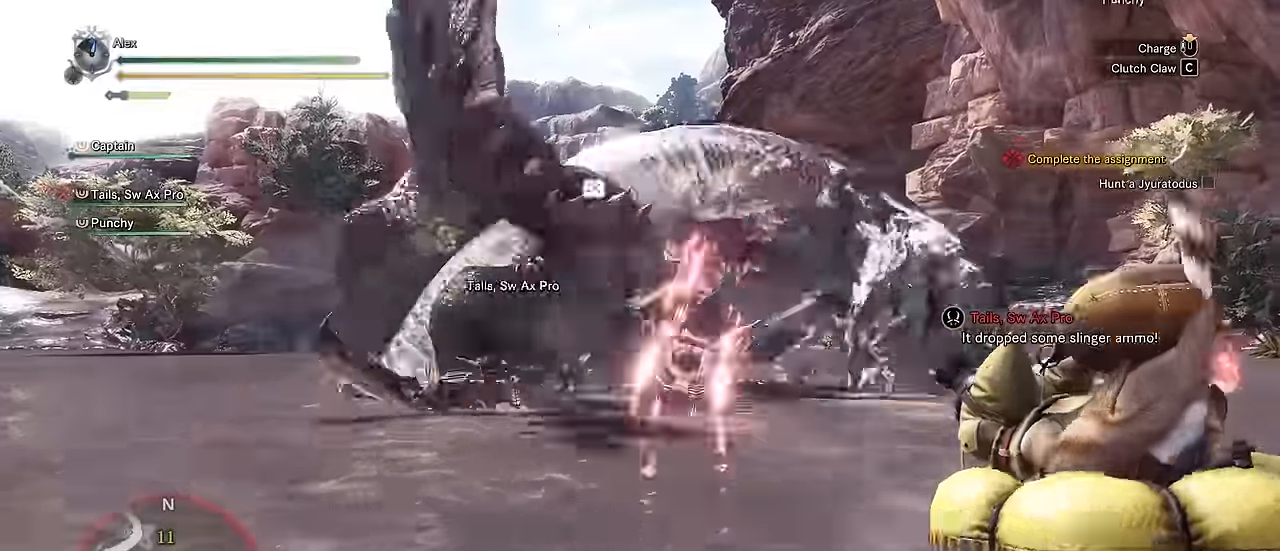
{"keys": [], "mouse": [], "events": [[83, "c", "up"], [133, "c", "down"], [233, "c", "up"], [283, "c", "down"], [316, "c", "up"], [366, "c", "down"], [466, "c", "up"]]}
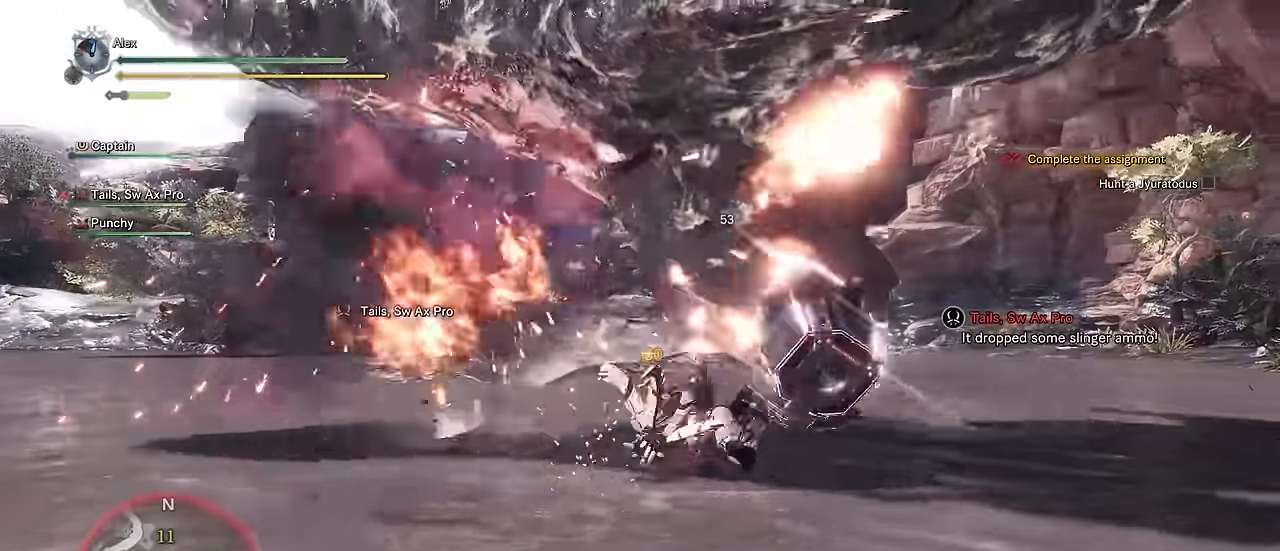
{"keys": [], "mouse": [], "events": [[16, "c", "down"], [66, "c", "up"], [116, "c", "down"], [200, "c", "up"], [250, "c", "down"], [283, "c", "up"], [383, "c", "down"], [433, "c", "up"]]}
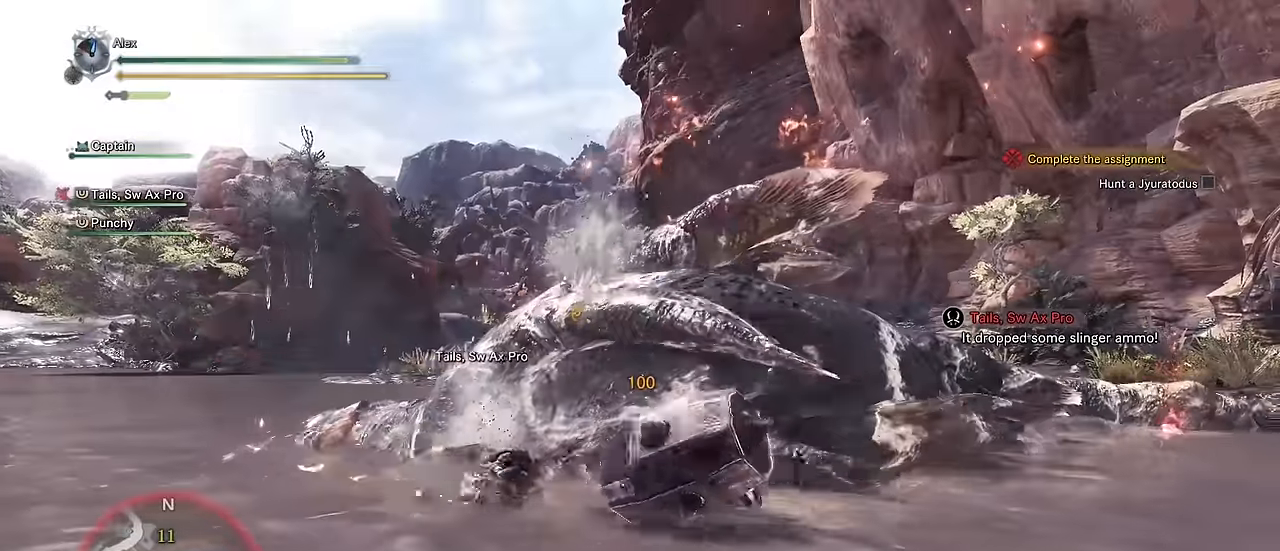
{"keys": [], "mouse": [], "events": []}
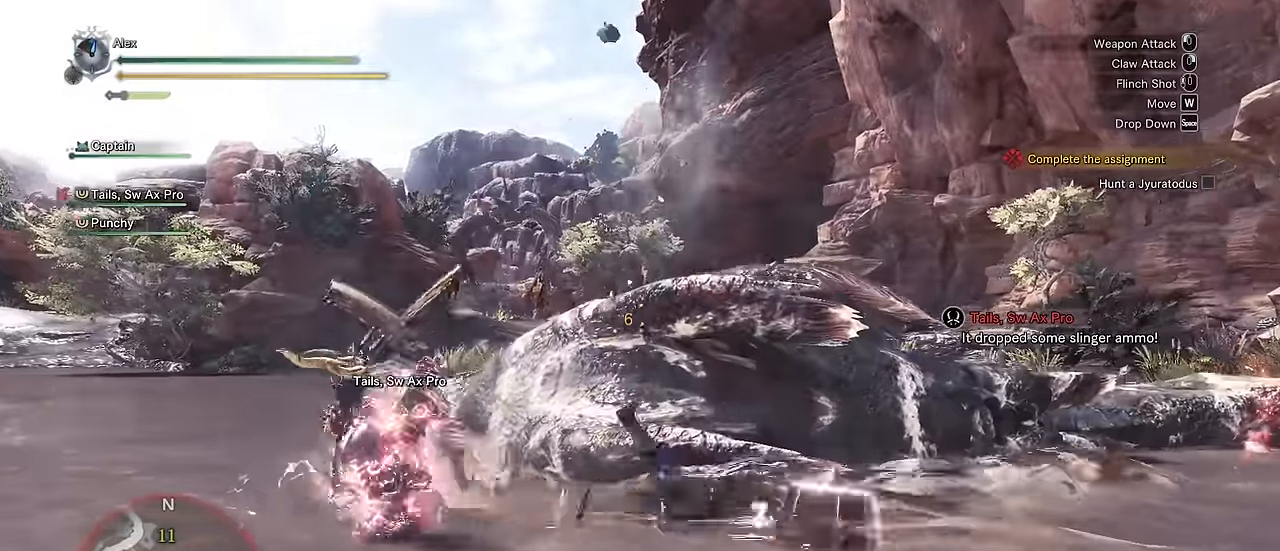
{"keys": [], "mouse": [], "events": []}
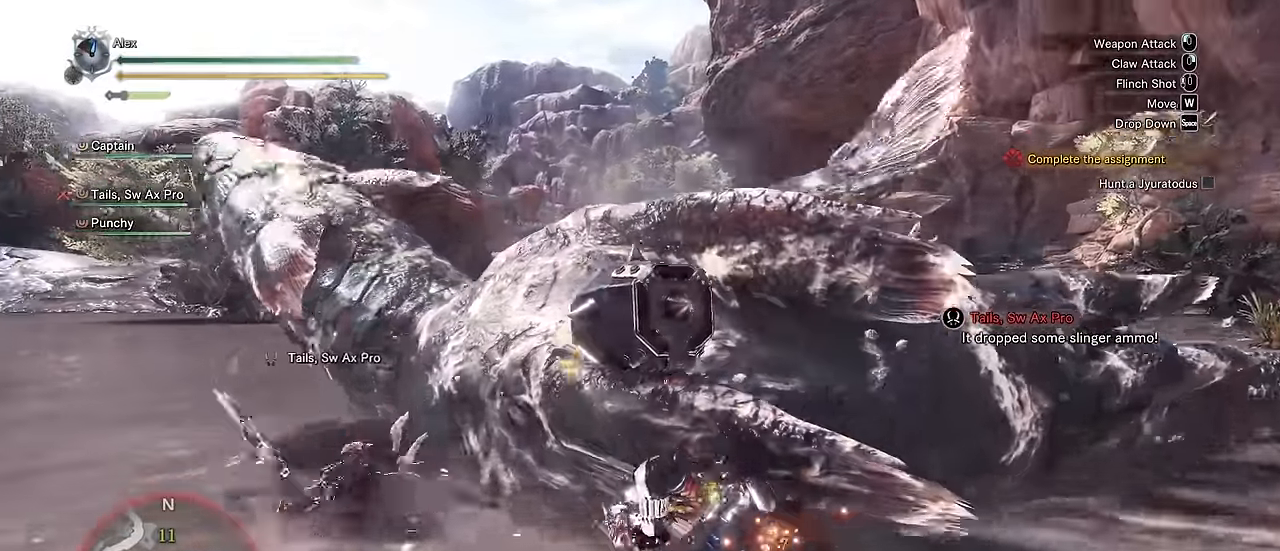
{"keys": [], "mouse": ["left"], "events": [[283, "mouse_left", "down"], [383, "mouse_left", "up"], [433, "mouse_left", "down"]]}
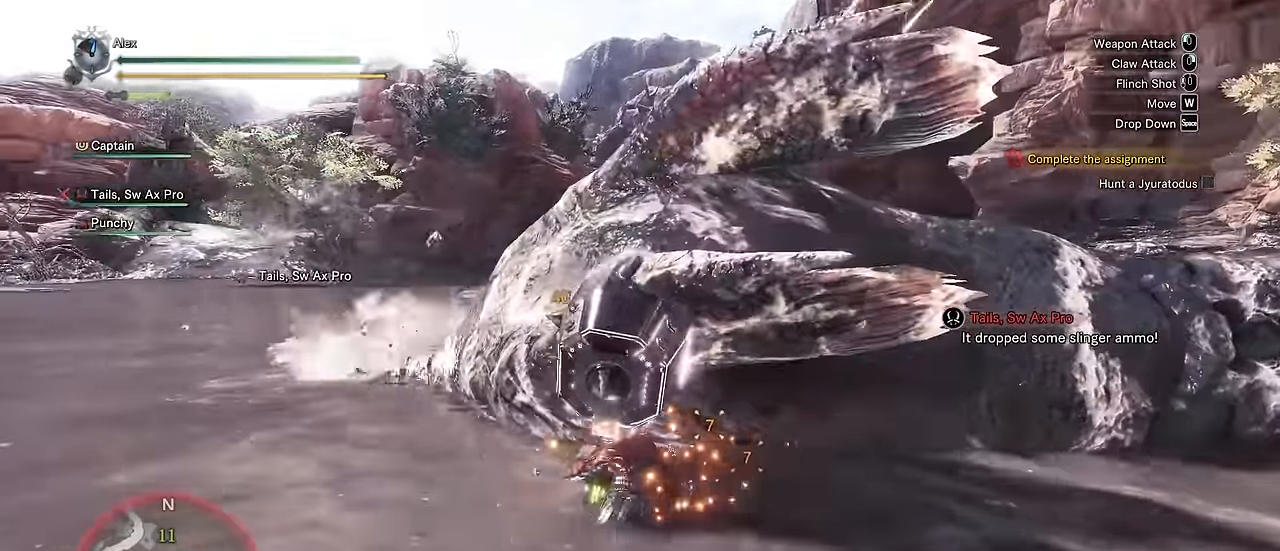
{"keys": ["v"], "mouse": []}